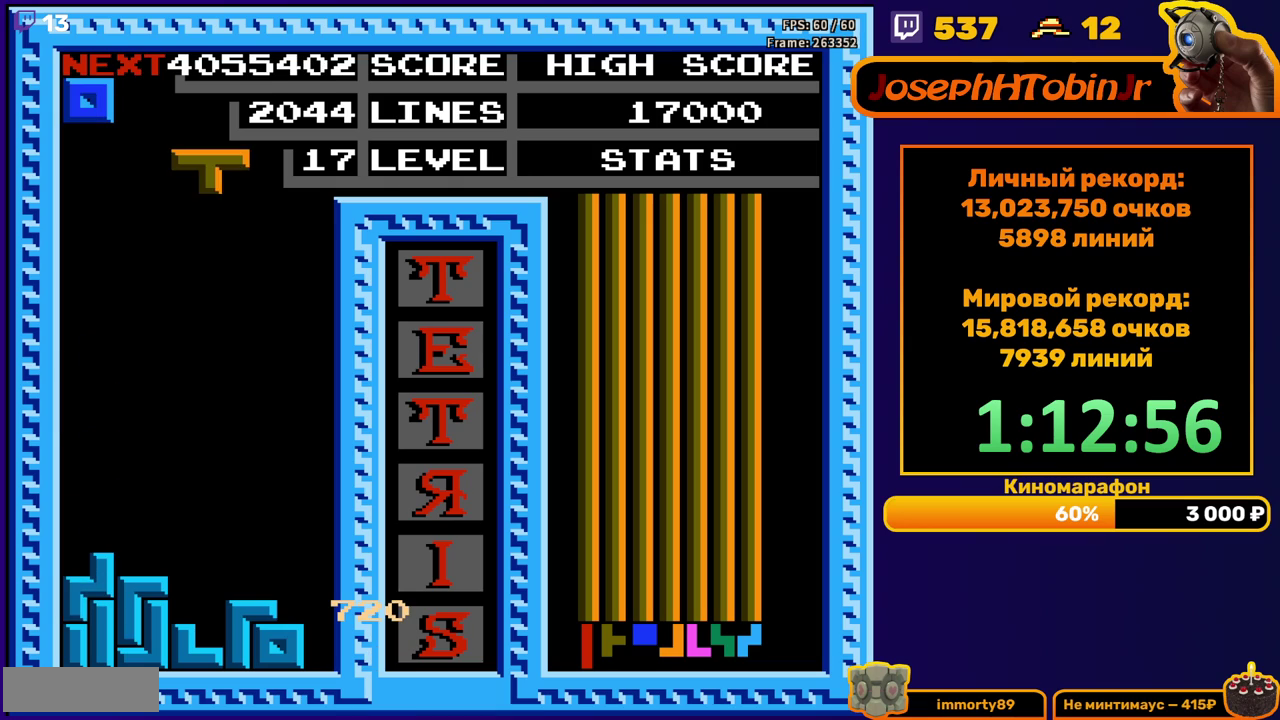
Gameplay with a controller (Nintendo layout); each line is a JSON object with the inputs held at the frame after it. "events" lists button and stick changes between this image and that frame as [ms after this image, input, new state], when the widget could be followed in between. Not read: L3 R3.
{"buttons": ["DPAD_DOWN"], "events": [[33, "DPAD_DOWN", "down"], [117, "A", "down"], [233, "A", "up"]]}
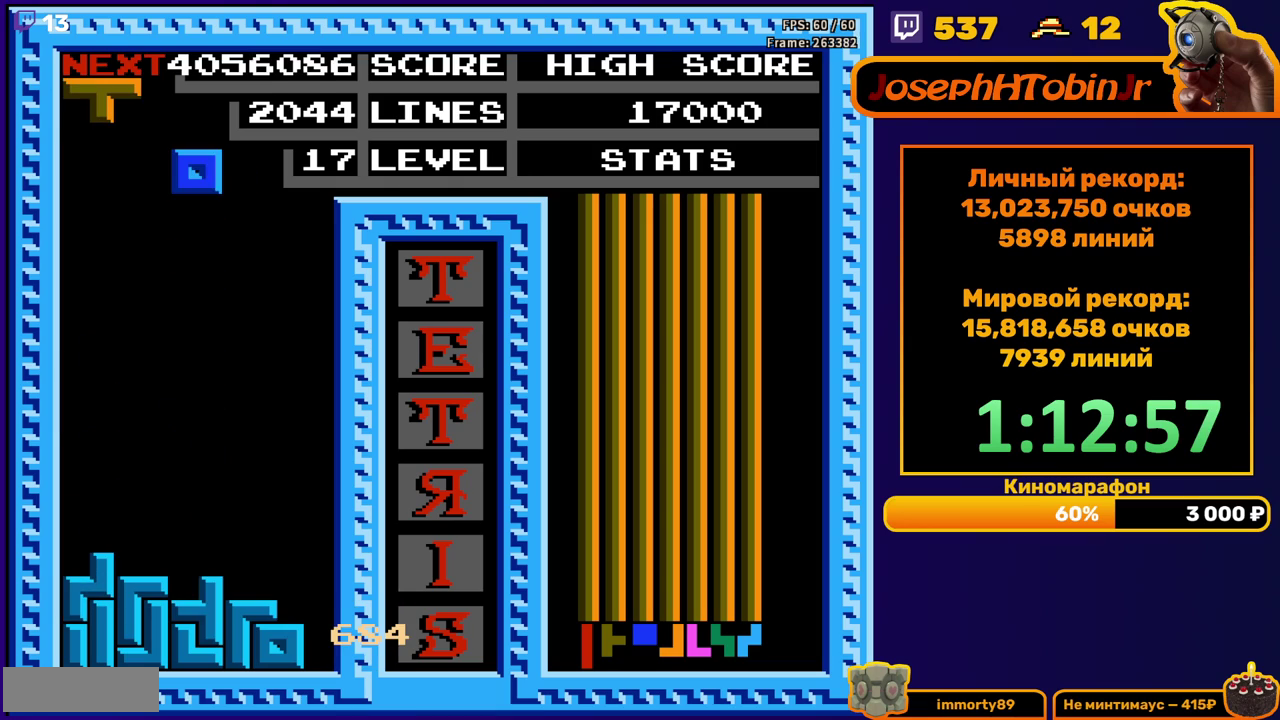
{"buttons": ["DPAD_DOWN"], "events": [[17, "DPAD_DOWN", "up"], [100, "DPAD_LEFT", "down"], [167, "DPAD_LEFT", "up"], [217, "DPAD_LEFT", "down"], [300, "DPAD_LEFT", "up"], [367, "DPAD_DOWN", "down"]]}
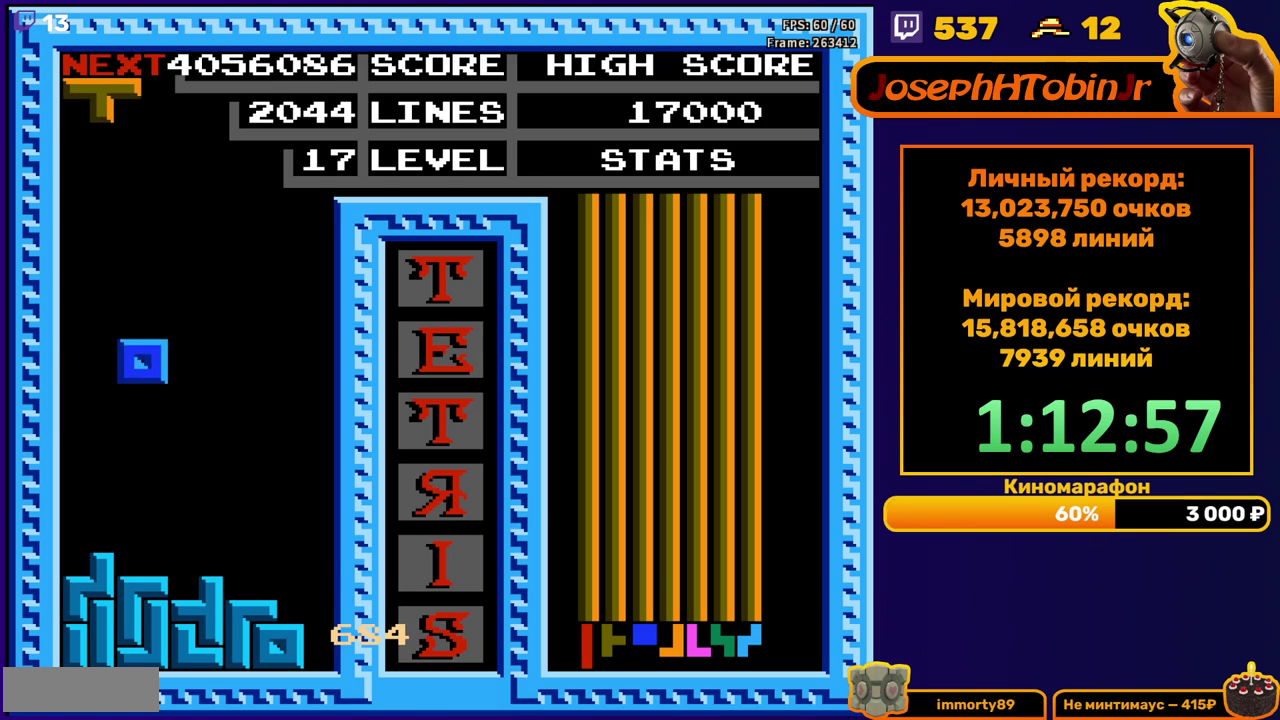
{"buttons": ["DPAD_RIGHT"], "events": [[183, "DPAD_DOWN", "up"], [267, "DPAD_RIGHT", "down"], [367, "A", "down"], [467, "A", "up"]]}
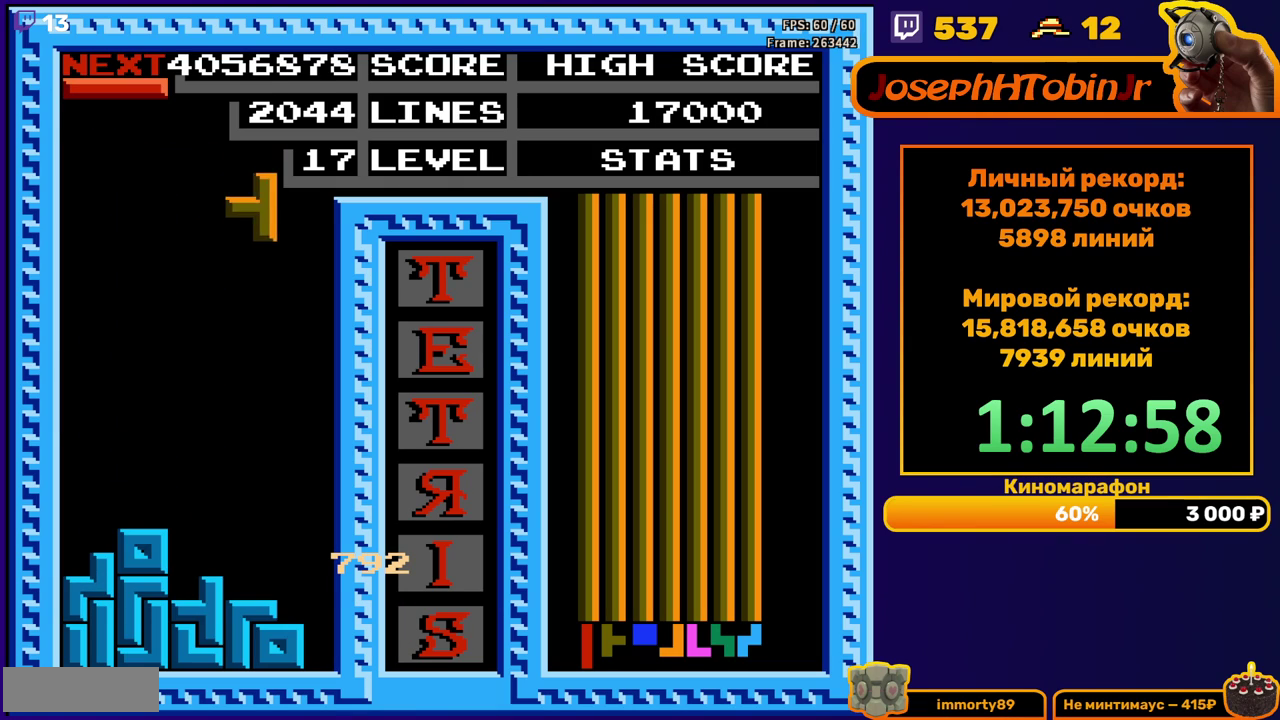
{"buttons": [], "events": [[67, "DPAD_RIGHT", "up"], [167, "DPAD_DOWN", "down"], [467, "DPAD_DOWN", "up"]]}
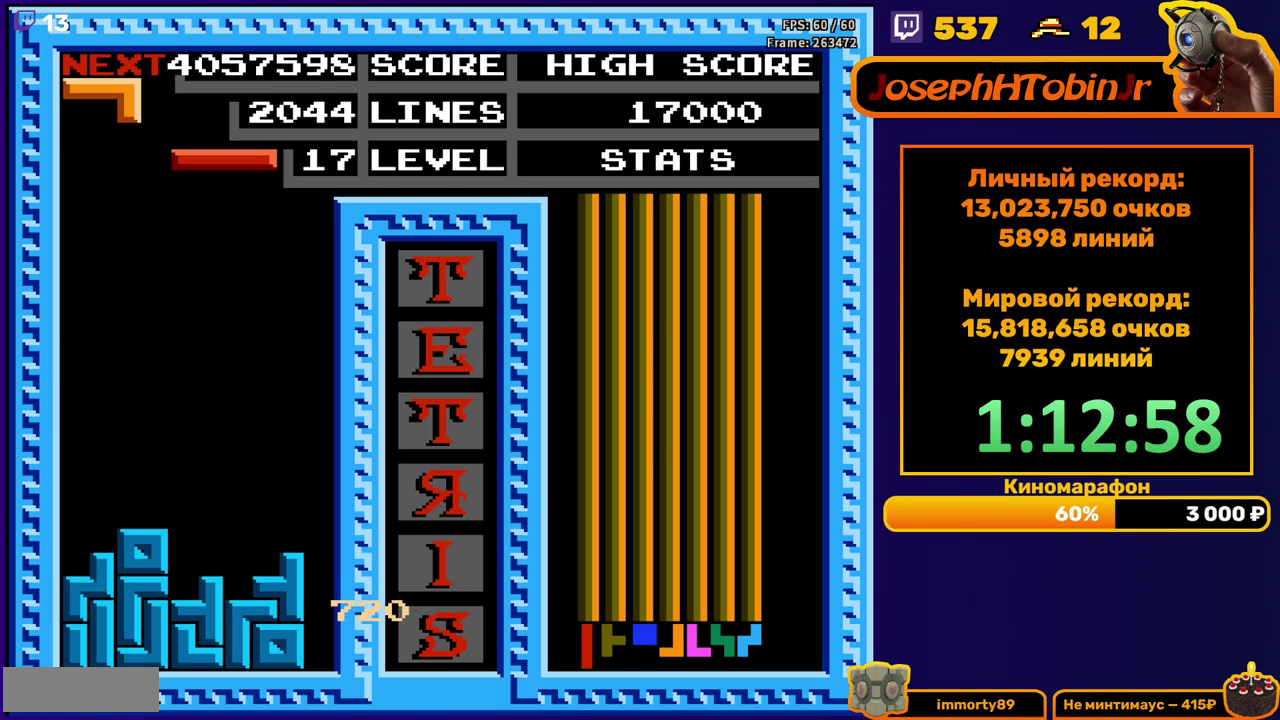
{"buttons": ["DPAD_DOWN"], "events": [[50, "DPAD_LEFT", "down"], [100, "B", "down"], [133, "DPAD_LEFT", "up"], [183, "B", "up"], [200, "DPAD_DOWN", "down"]]}
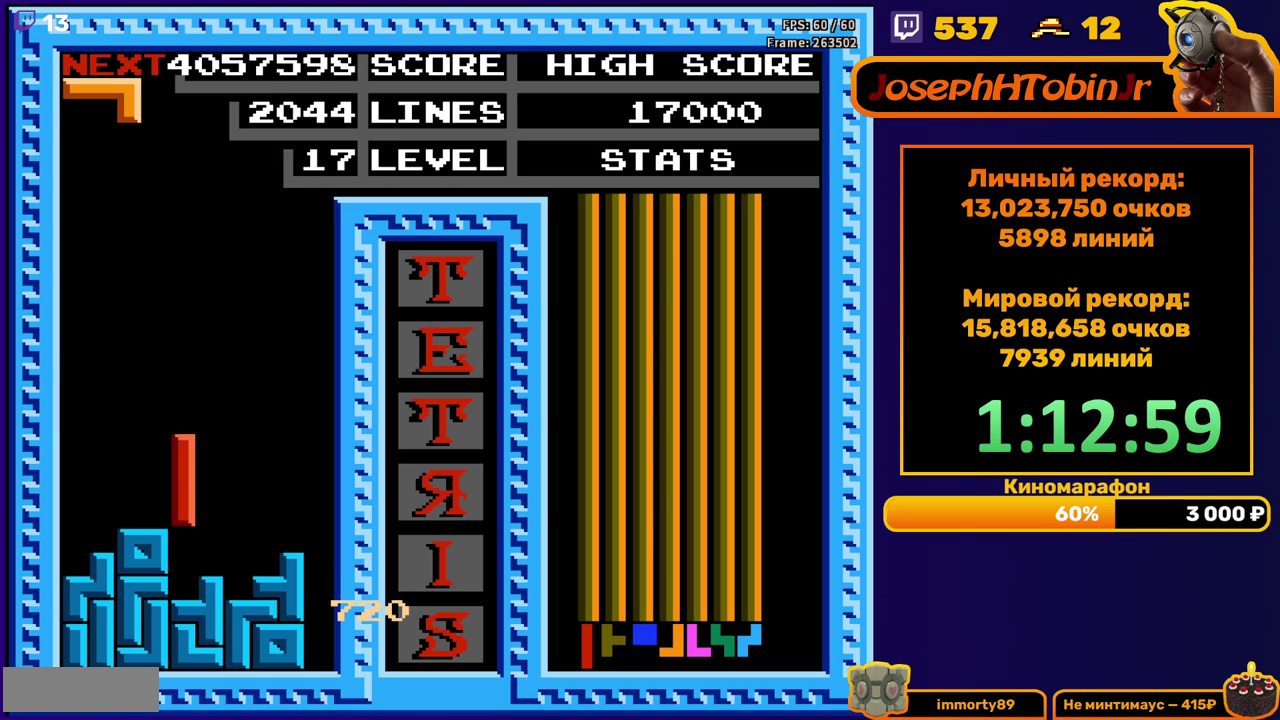
{"buttons": ["DPAD_DOWN"], "events": [[83, "DPAD_DOWN", "up"], [167, "DPAD_LEFT", "down"], [233, "DPAD_LEFT", "up"], [317, "A", "down"], [317, "DPAD_LEFT", "down"], [383, "DPAD_LEFT", "up"], [433, "A", "up"], [467, "DPAD_DOWN", "down"]]}
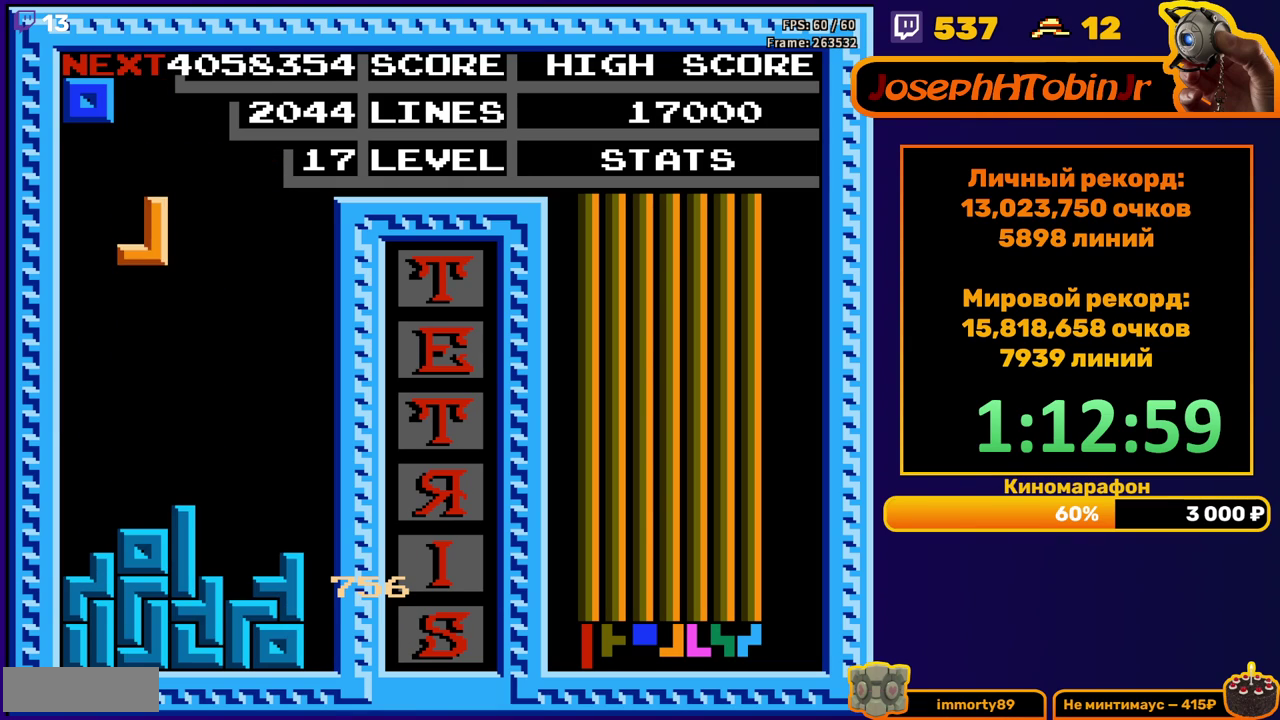
{"buttons": ["DPAD_RIGHT"], "events": [[233, "DPAD_DOWN", "up"], [433, "DPAD_RIGHT", "down"]]}
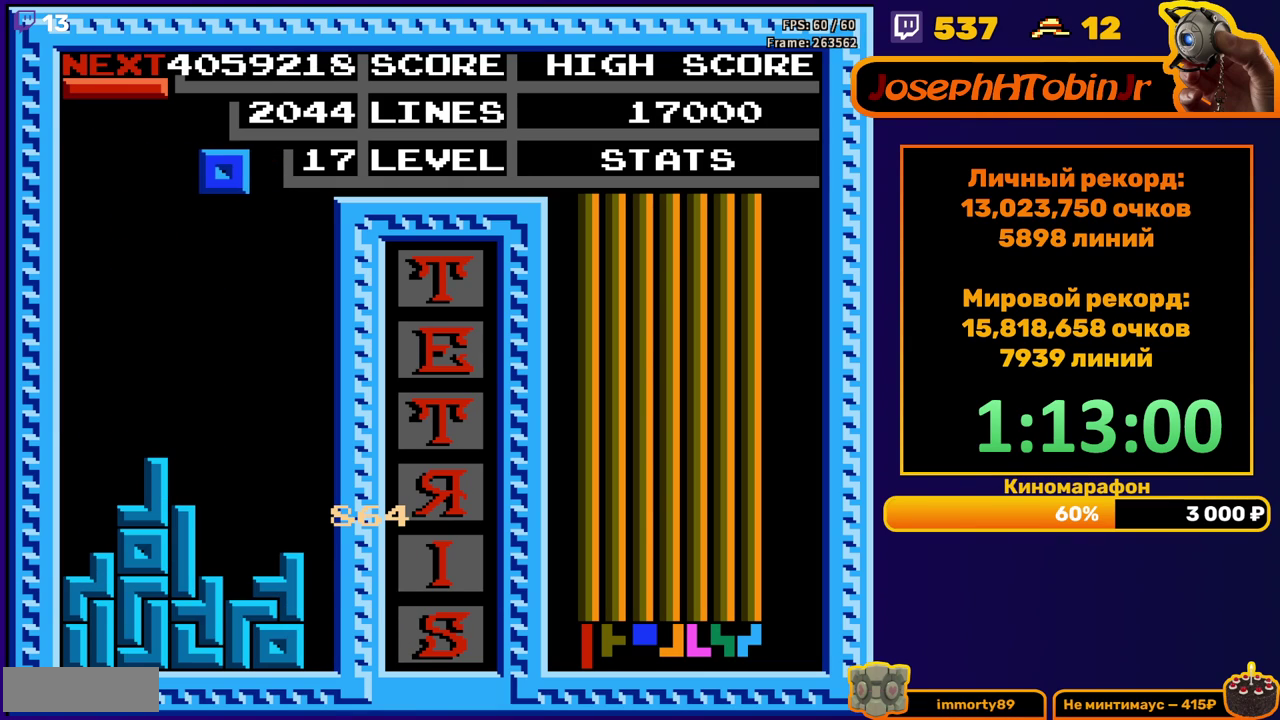
{"buttons": ["DPAD_DOWN"], "events": [[383, "DPAD_RIGHT", "up"], [417, "DPAD_DOWN", "down"]]}
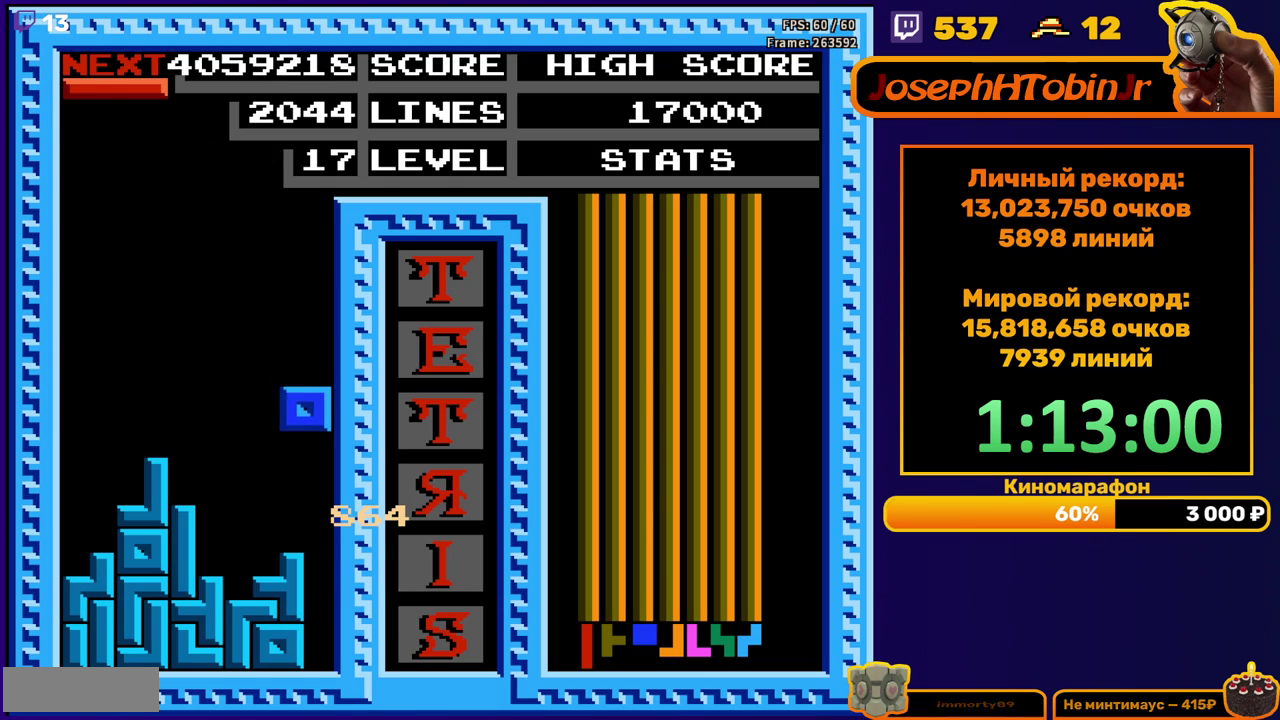
{"buttons": ["DPAD_LEFT"], "events": [[133, "DPAD_DOWN", "up"], [200, "DPAD_LEFT", "down"], [317, "B", "down"], [433, "B", "up"]]}
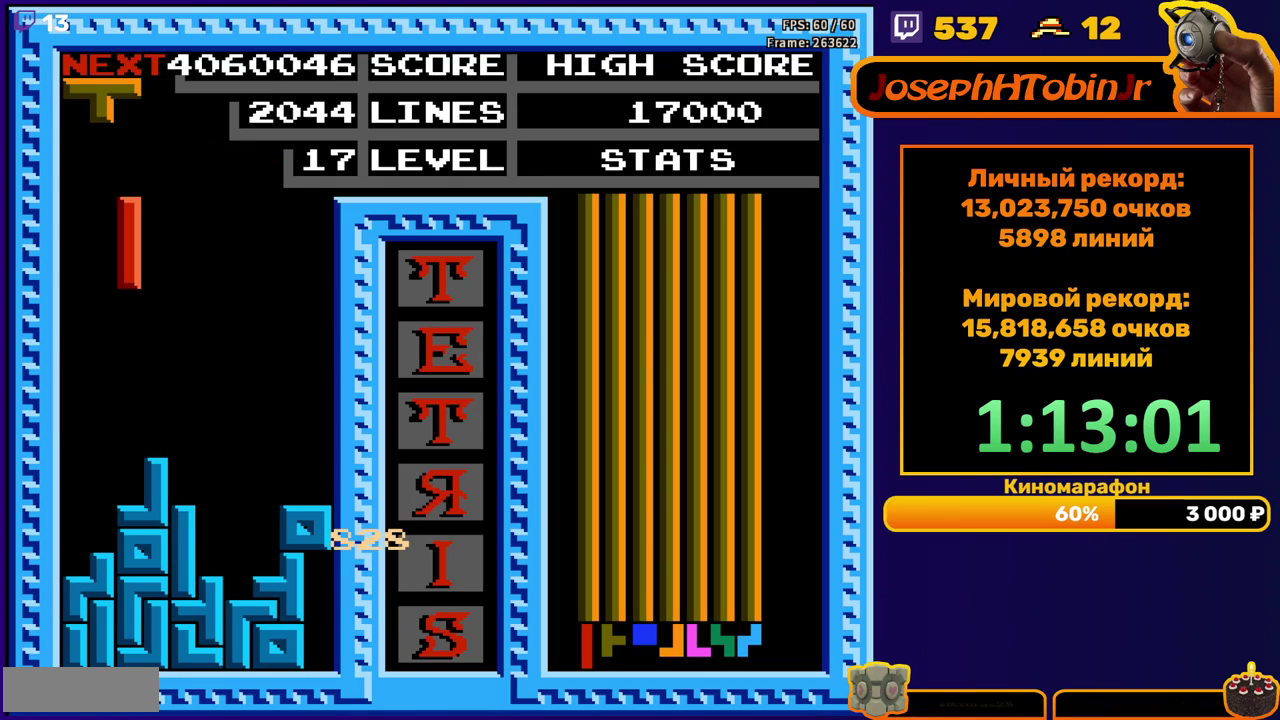
{"buttons": [], "events": [[217, "DPAD_DOWN", "down"], [217, "DPAD_LEFT", "up"], [450, "DPAD_DOWN", "up"]]}
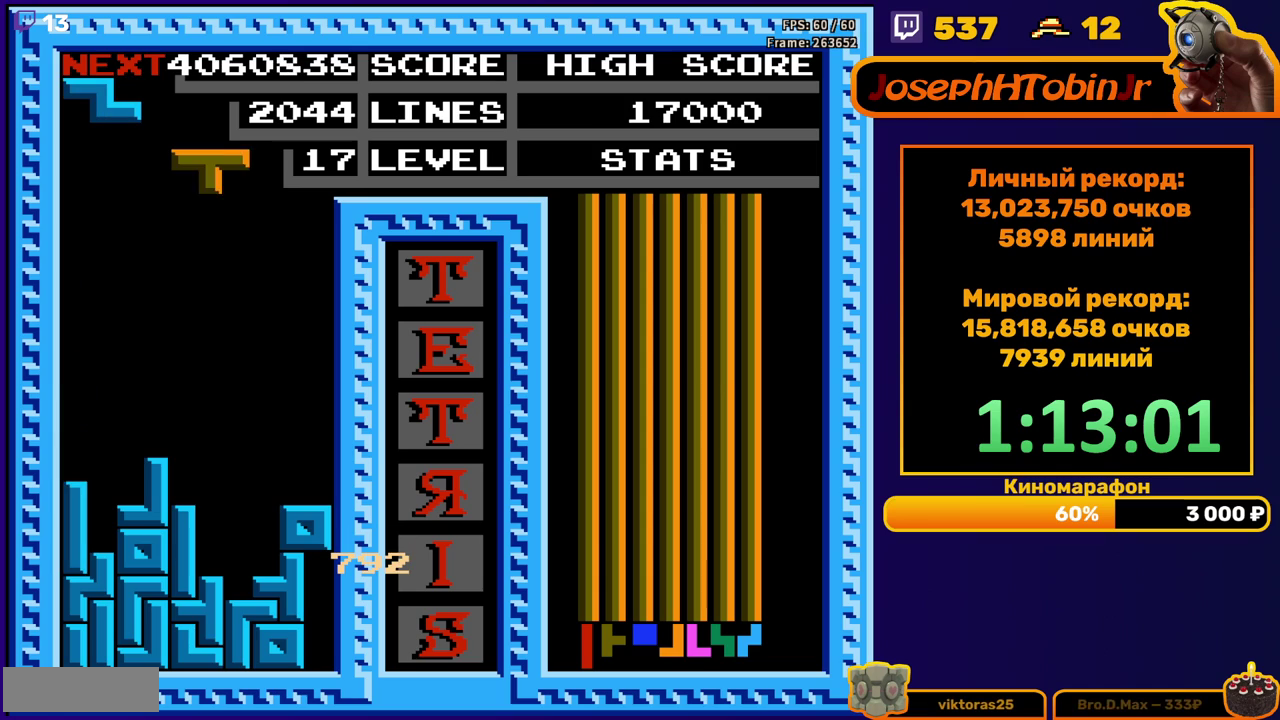
{"buttons": ["DPAD_DOWN"], "events": [[17, "DPAD_RIGHT", "down"], [83, "DPAD_RIGHT", "up"], [183, "DPAD_DOWN", "down"]]}
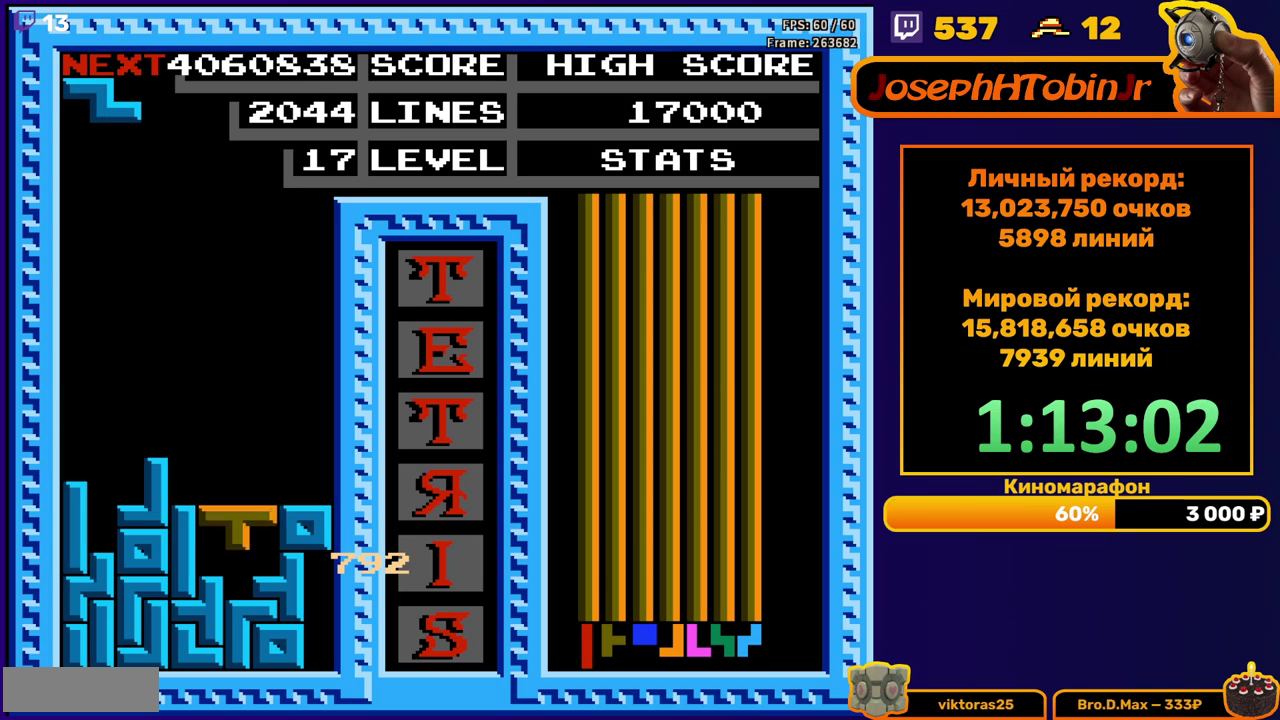
{"buttons": ["A", "DPAD_RIGHT"], "events": [[67, "DPAD_DOWN", "up"], [333, "DPAD_RIGHT", "down"], [400, "DPAD_RIGHT", "up"], [417, "A", "down"], [500, "DPAD_RIGHT", "down"]]}
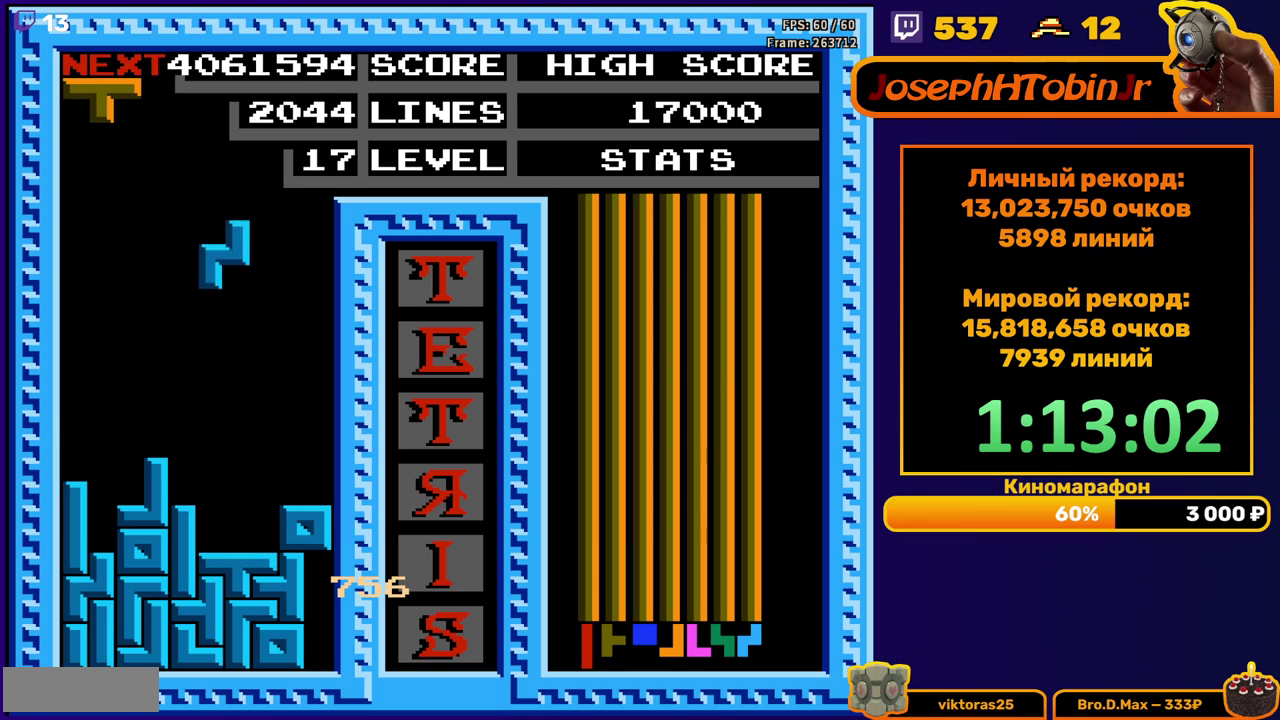
{"buttons": [], "events": [[33, "A", "up"], [67, "DPAD_RIGHT", "up"], [133, "DPAD_RIGHT", "down"], [233, "DPAD_RIGHT", "up"], [350, "DPAD_DOWN", "down"], [500, "DPAD_DOWN", "up"]]}
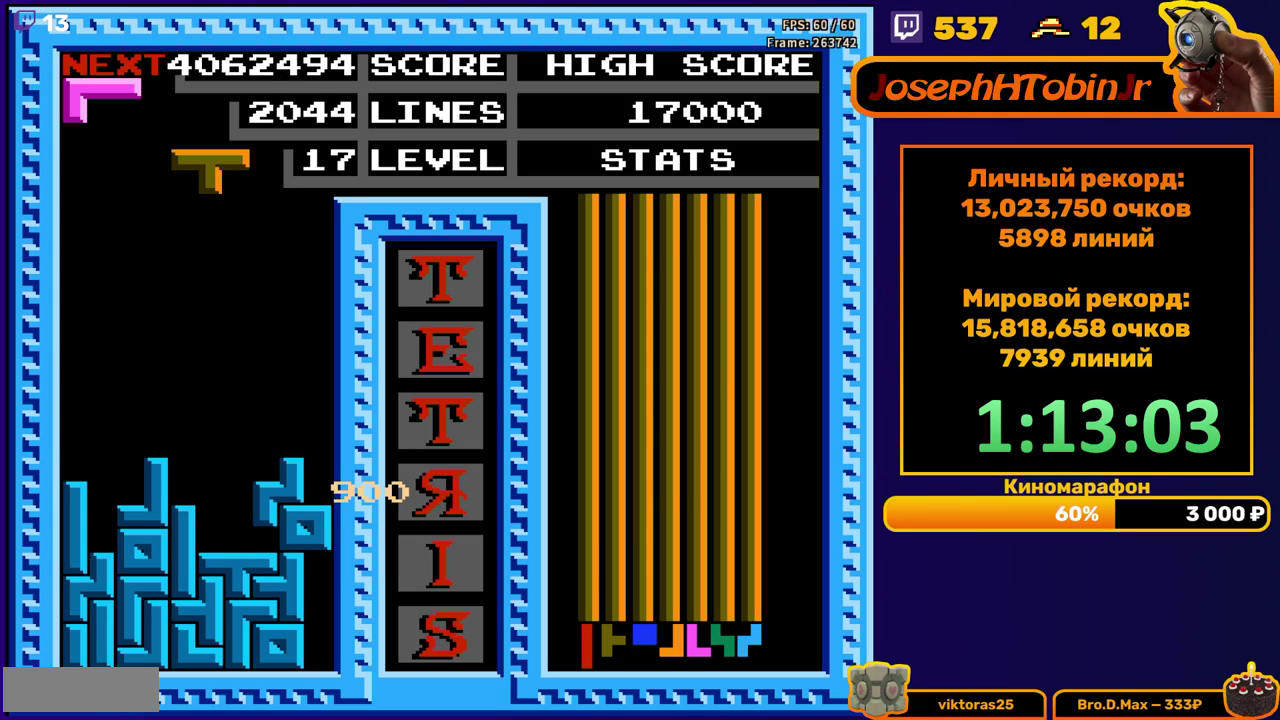
{"buttons": ["A", "DPAD_DOWN"], "events": [[217, "DPAD_RIGHT", "down"], [317, "DPAD_RIGHT", "up"], [400, "A", "down"], [450, "DPAD_DOWN", "down"]]}
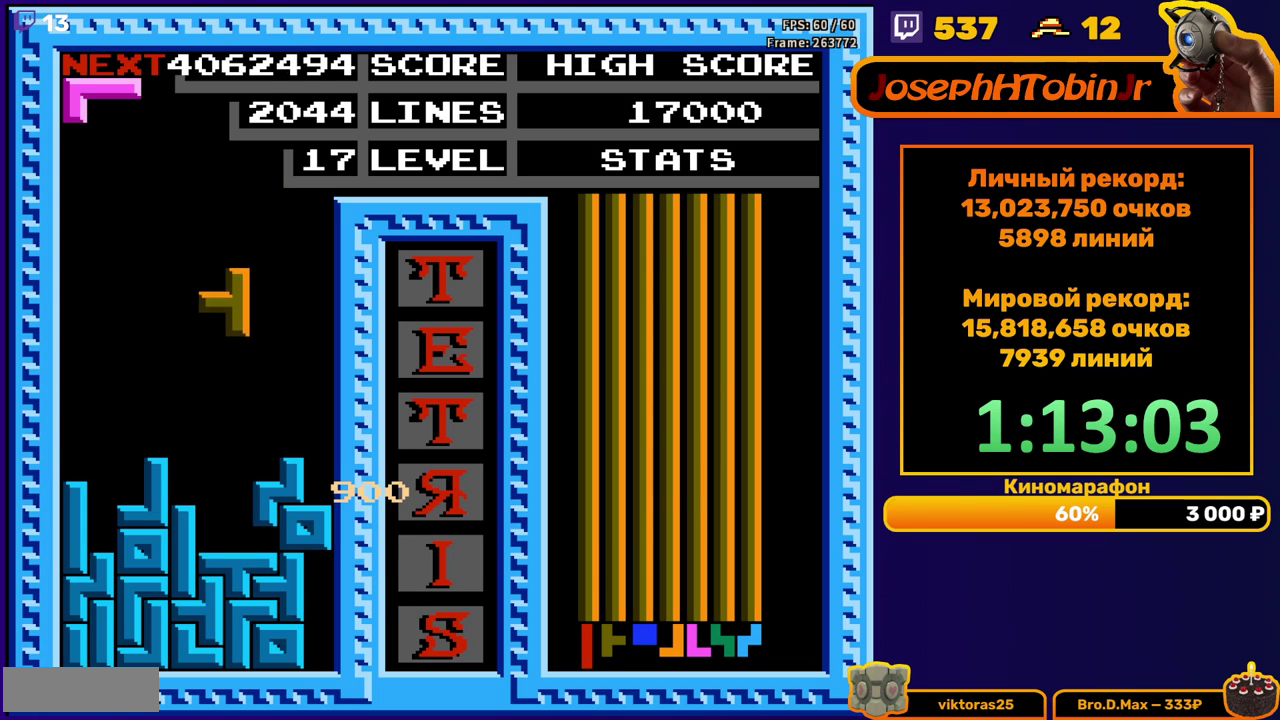
{"buttons": ["DPAD_RIGHT"], "events": [[17, "A", "up"], [150, "DPAD_DOWN", "up"], [367, "DPAD_RIGHT", "down"]]}
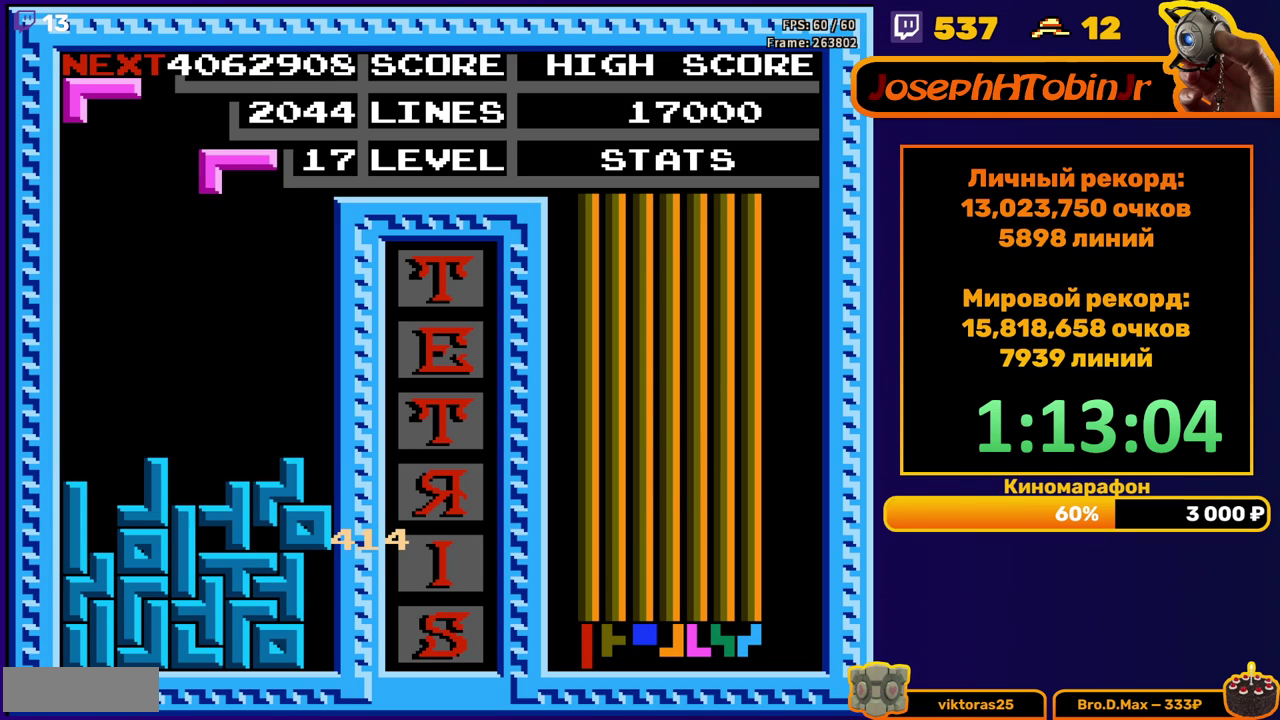
{"buttons": ["DPAD_DOWN"], "events": [[17, "A", "down"], [150, "A", "up"], [367, "DPAD_RIGHT", "up"], [400, "DPAD_DOWN", "down"]]}
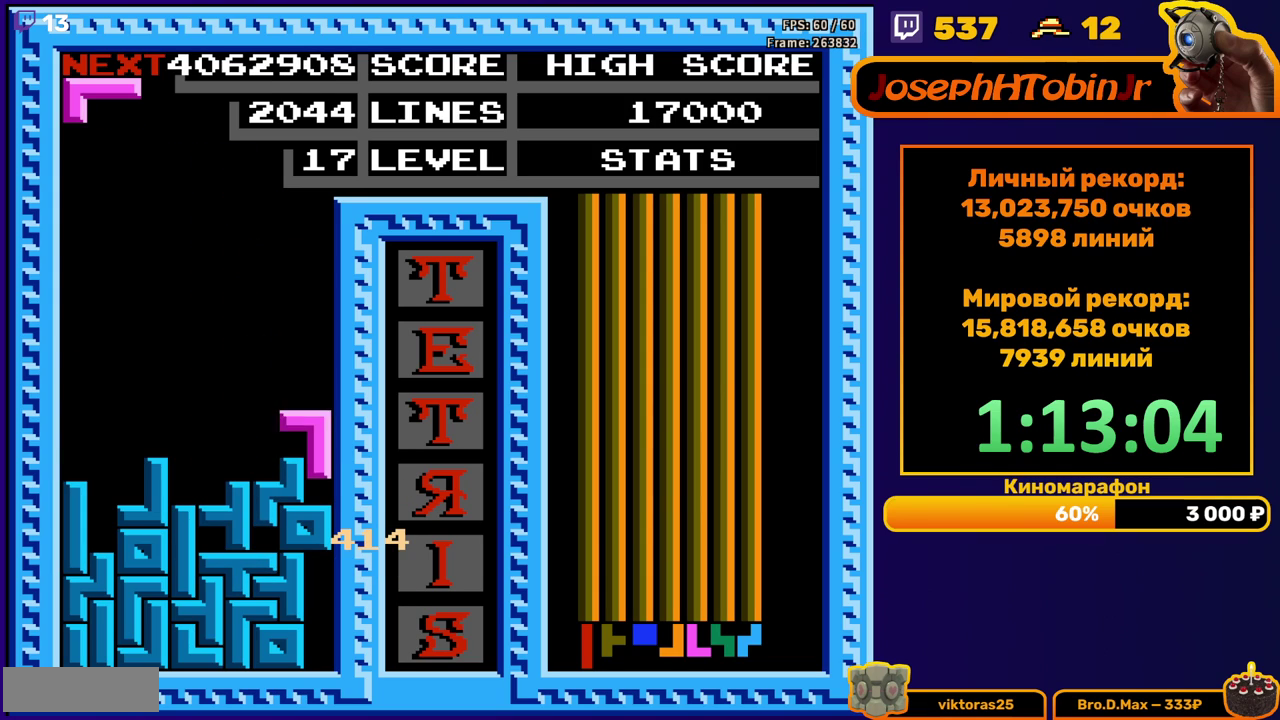
{"buttons": ["DPAD_DOWN"], "events": [[83, "DPAD_DOWN", "up"], [317, "B", "down"], [383, "DPAD_DOWN", "down"], [400, "B", "up"]]}
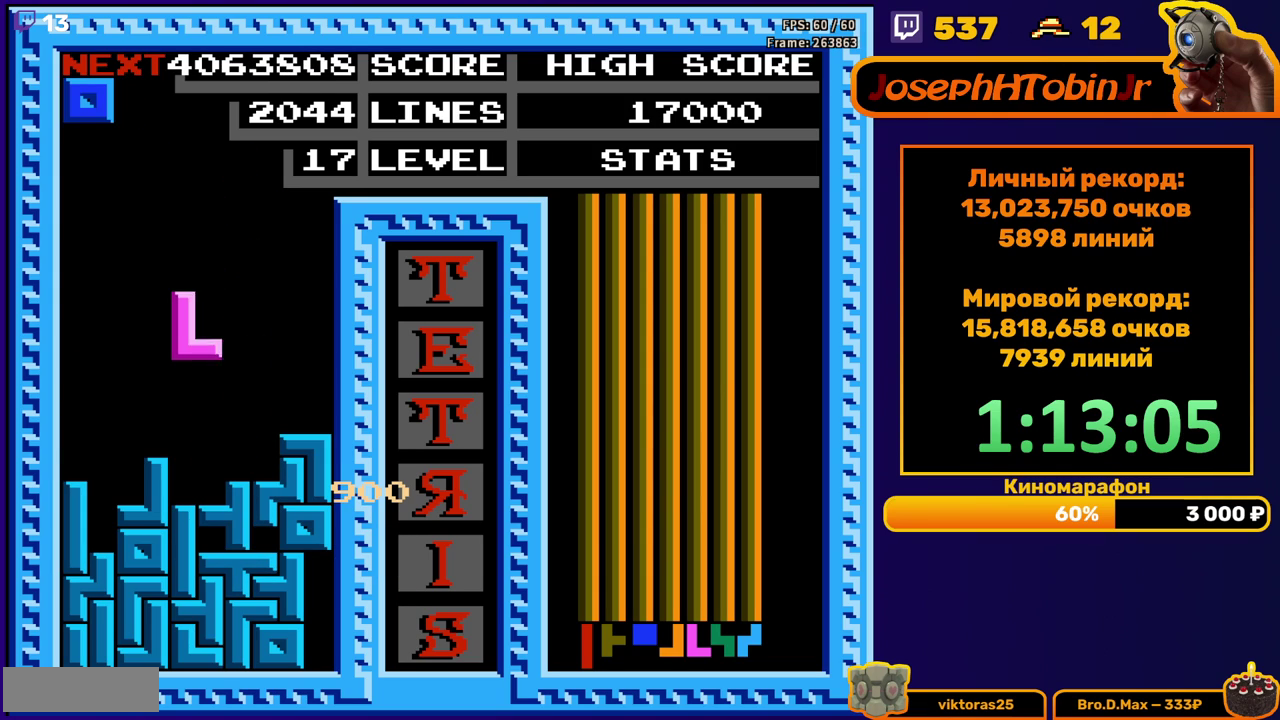
{"buttons": [], "events": [[167, "DPAD_DOWN", "up"], [267, "DPAD_RIGHT", "down"], [333, "DPAD_RIGHT", "up"], [400, "DPAD_RIGHT", "down"], [483, "DPAD_RIGHT", "up"]]}
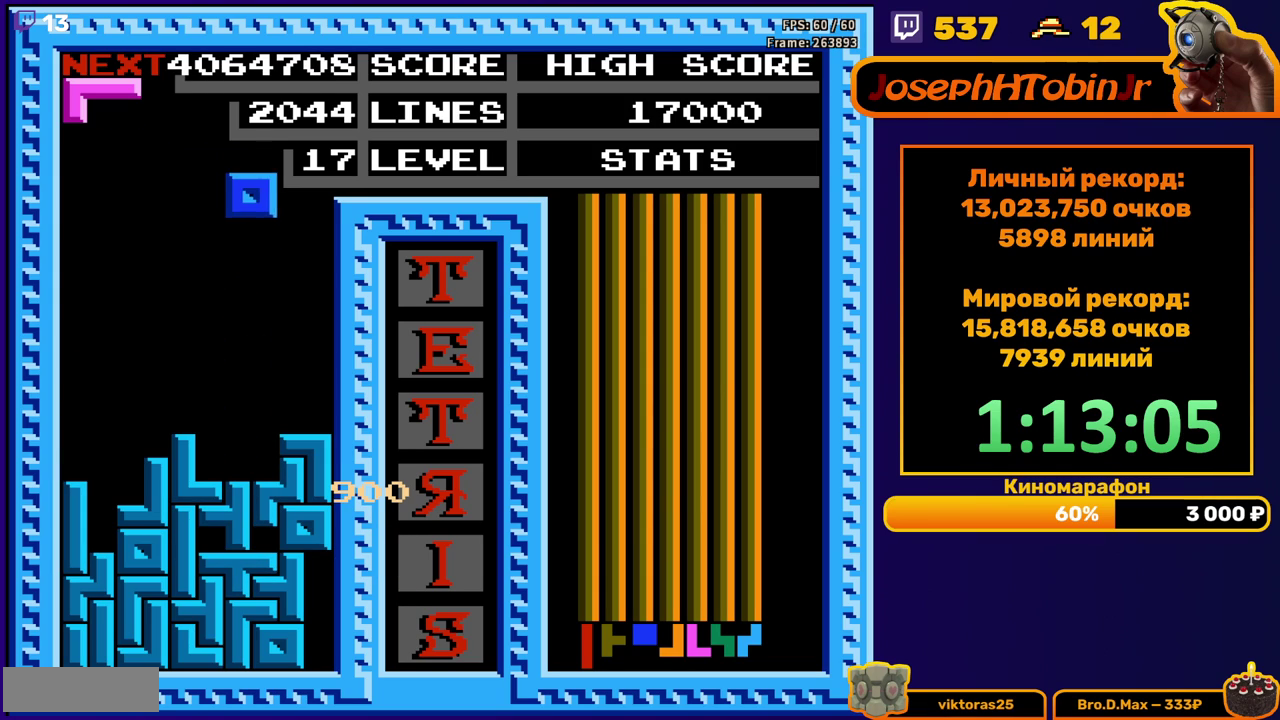
{"buttons": ["A"], "events": [[167, "DPAD_DOWN", "down"], [400, "DPAD_DOWN", "up"], [467, "A", "down"]]}
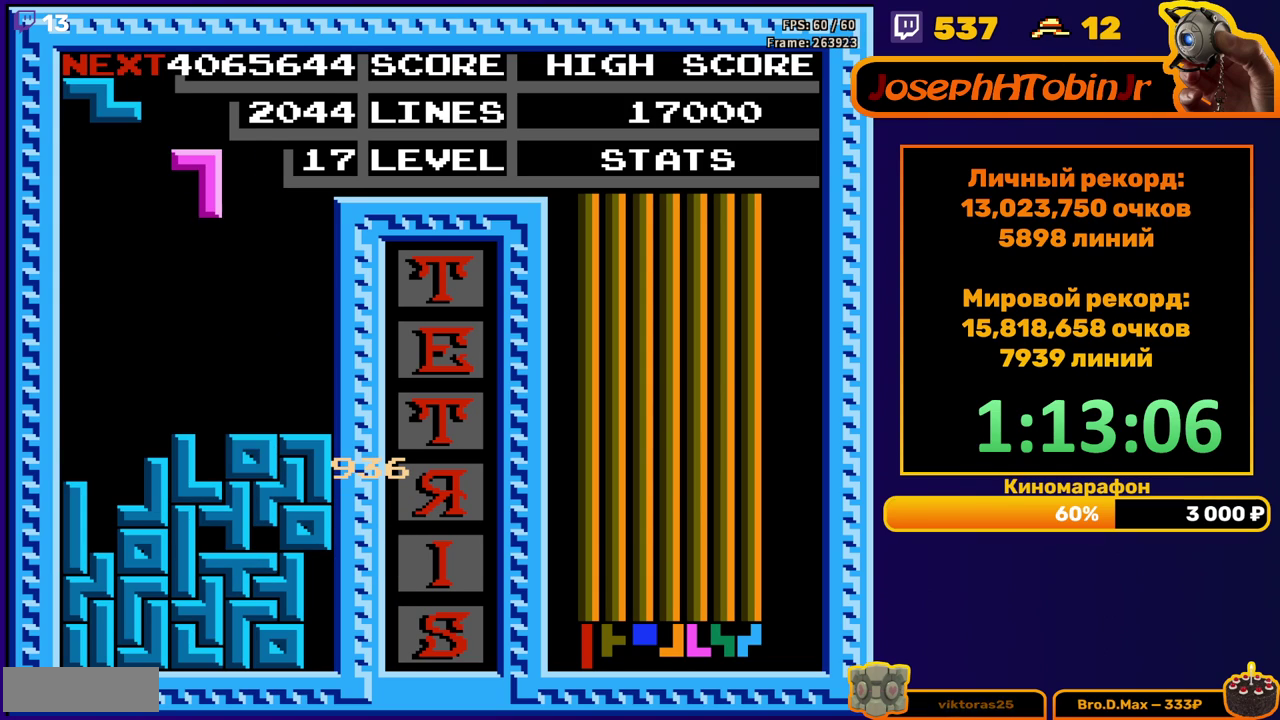
{"buttons": [], "events": [[100, "A", "up"], [217, "DPAD_DOWN", "down"], [483, "DPAD_DOWN", "up"]]}
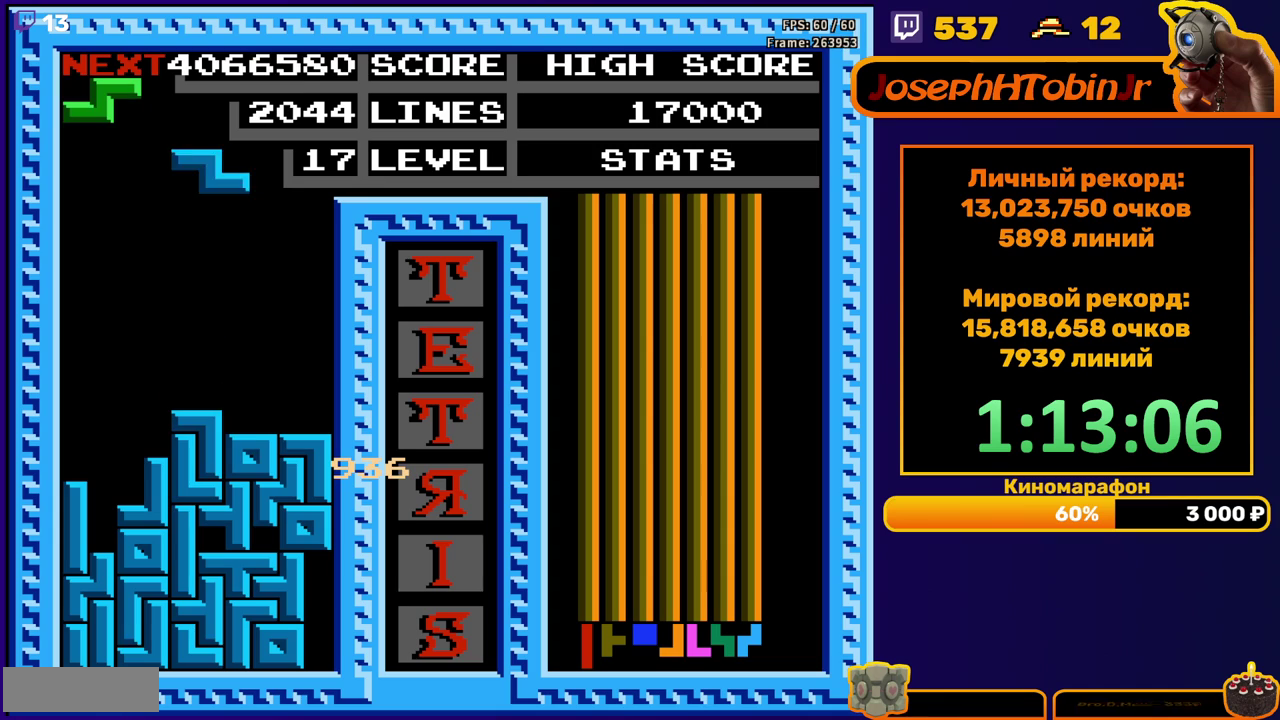
{"buttons": ["DPAD_DOWN"], "events": [[33, "DPAD_LEFT", "down"], [67, "A", "down"], [200, "A", "up"], [350, "DPAD_LEFT", "up"], [450, "DPAD_DOWN", "down"]]}
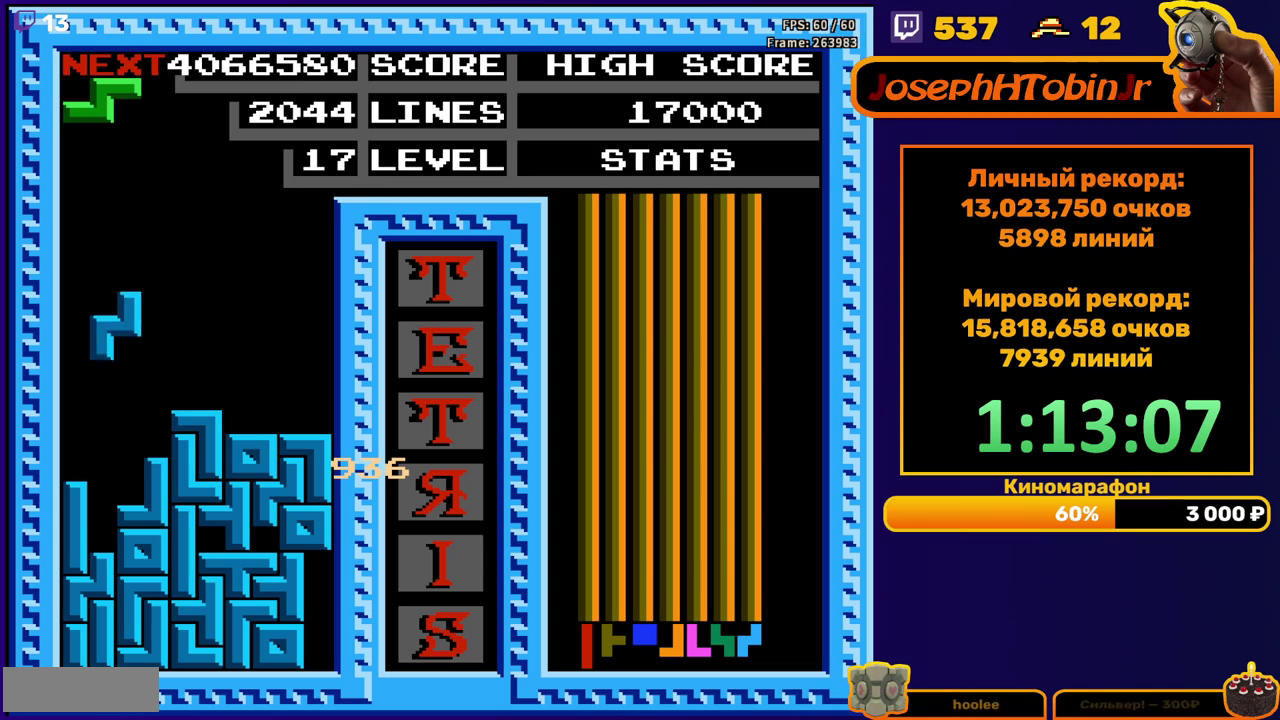
{"buttons": [], "events": [[250, "DPAD_DOWN", "up"]]}
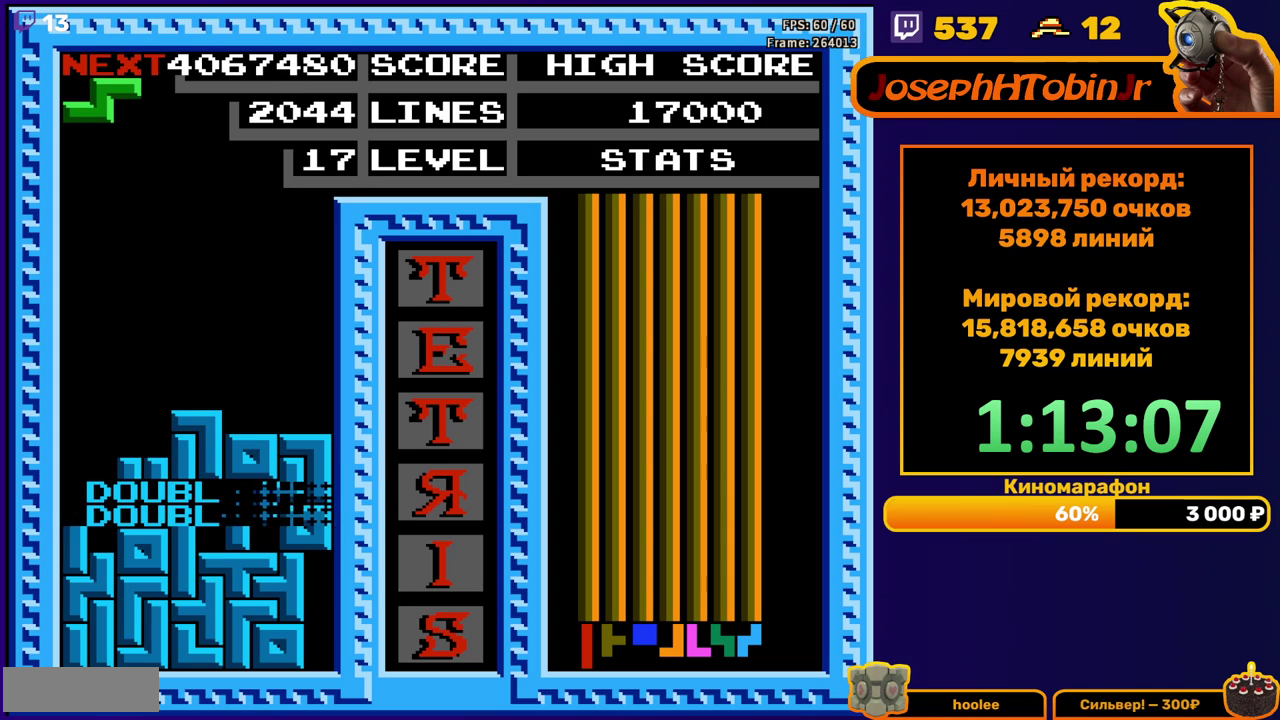
{"buttons": ["DPAD_LEFT"], "events": [[167, "DPAD_LEFT", "down"], [283, "A", "down"], [400, "A", "up"]]}
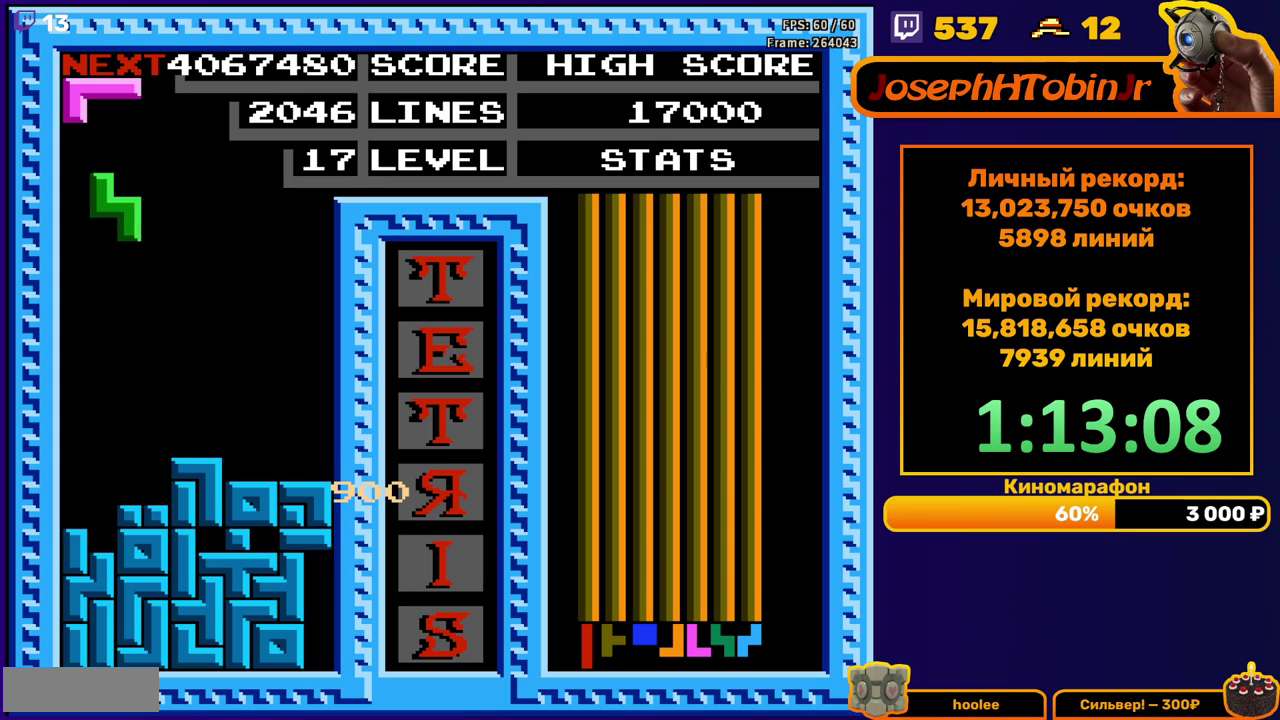
{"buttons": [], "events": [[167, "DPAD_DOWN", "down"], [167, "DPAD_LEFT", "up"], [467, "DPAD_DOWN", "up"]]}
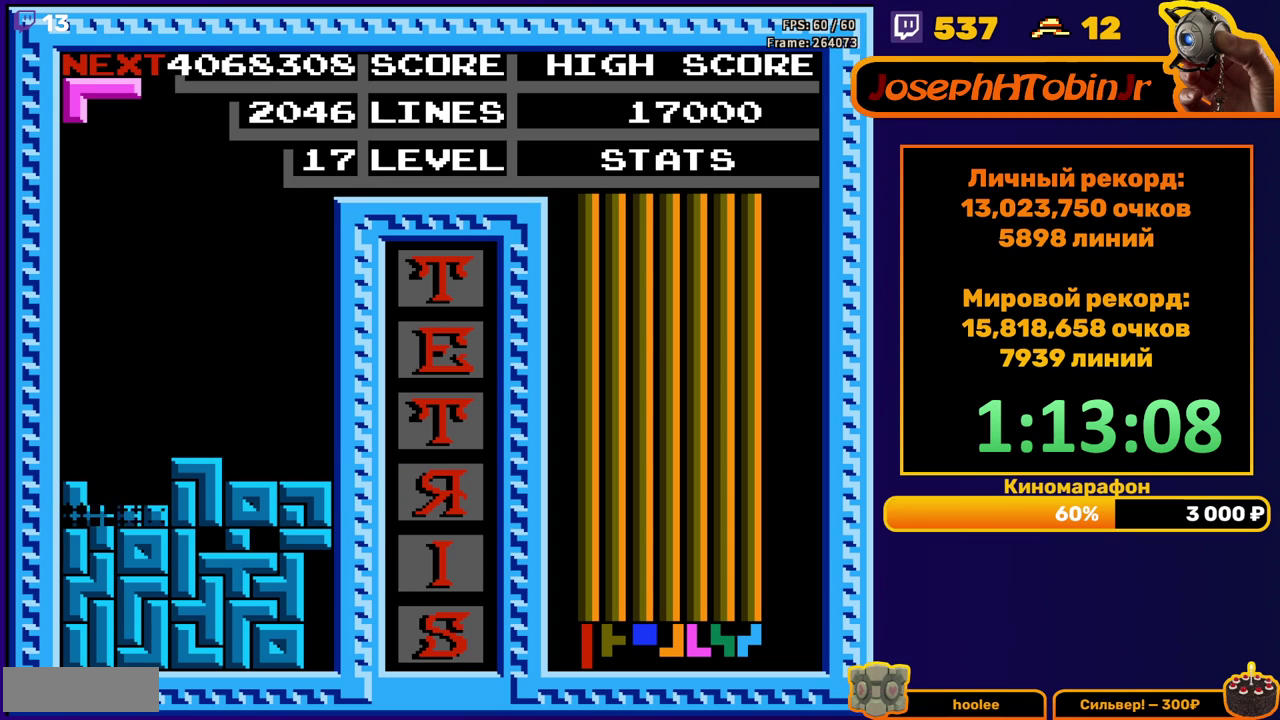
{"buttons": ["A", "DPAD_LEFT"], "events": [[383, "DPAD_LEFT", "down"], [483, "A", "down"]]}
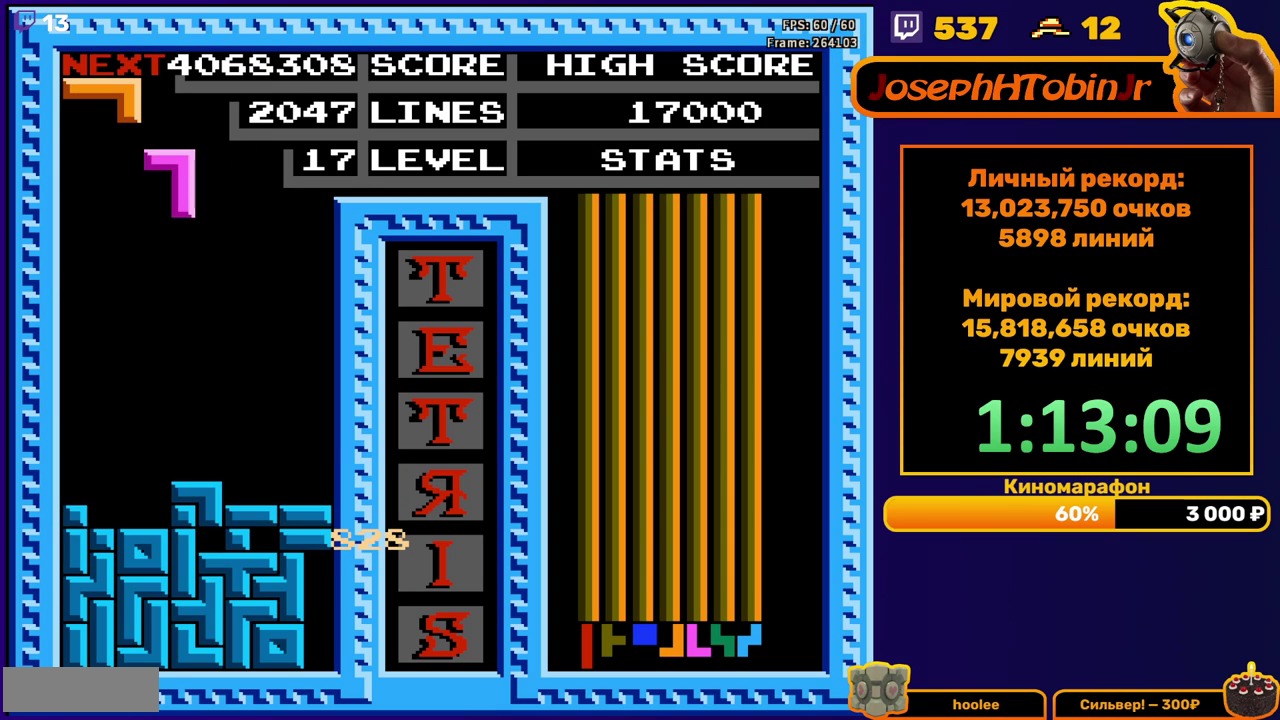
{"buttons": ["DPAD_DOWN"], "events": [[50, "A", "up"], [133, "A", "down"], [217, "A", "up"], [233, "DPAD_LEFT", "up"], [317, "DPAD_DOWN", "down"]]}
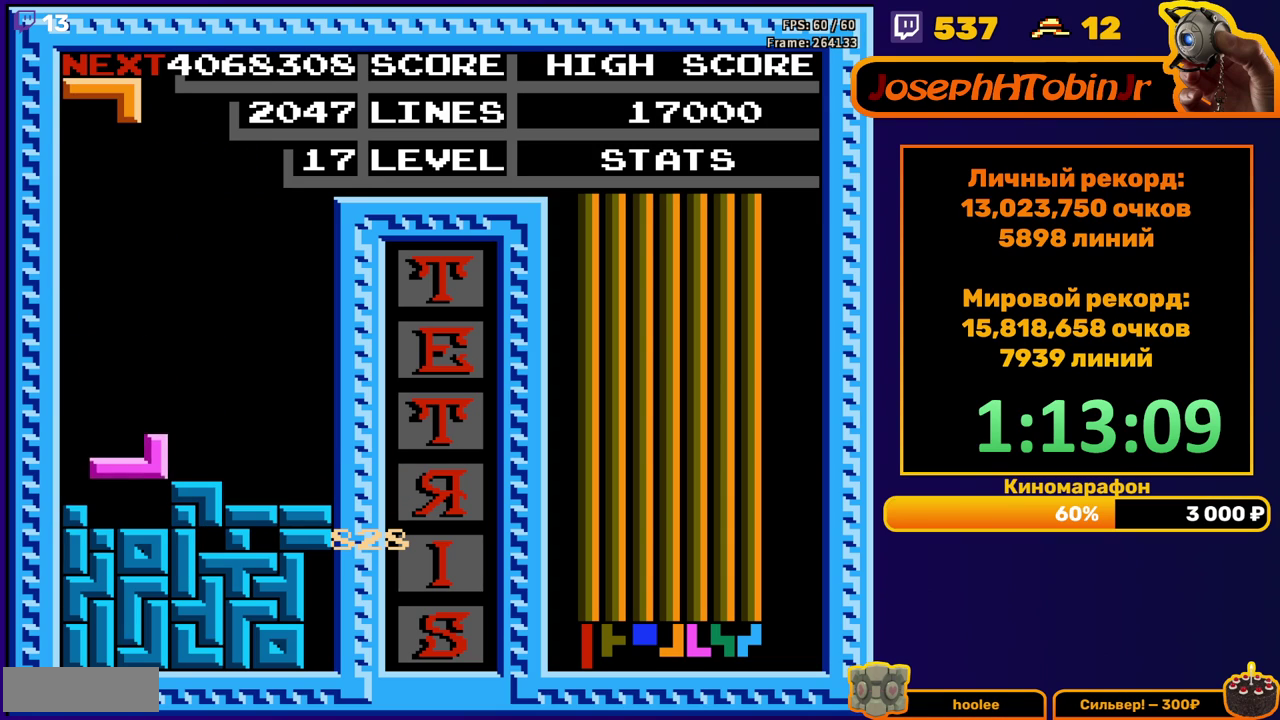
{"buttons": [], "events": [[133, "DPAD_DOWN", "up"]]}
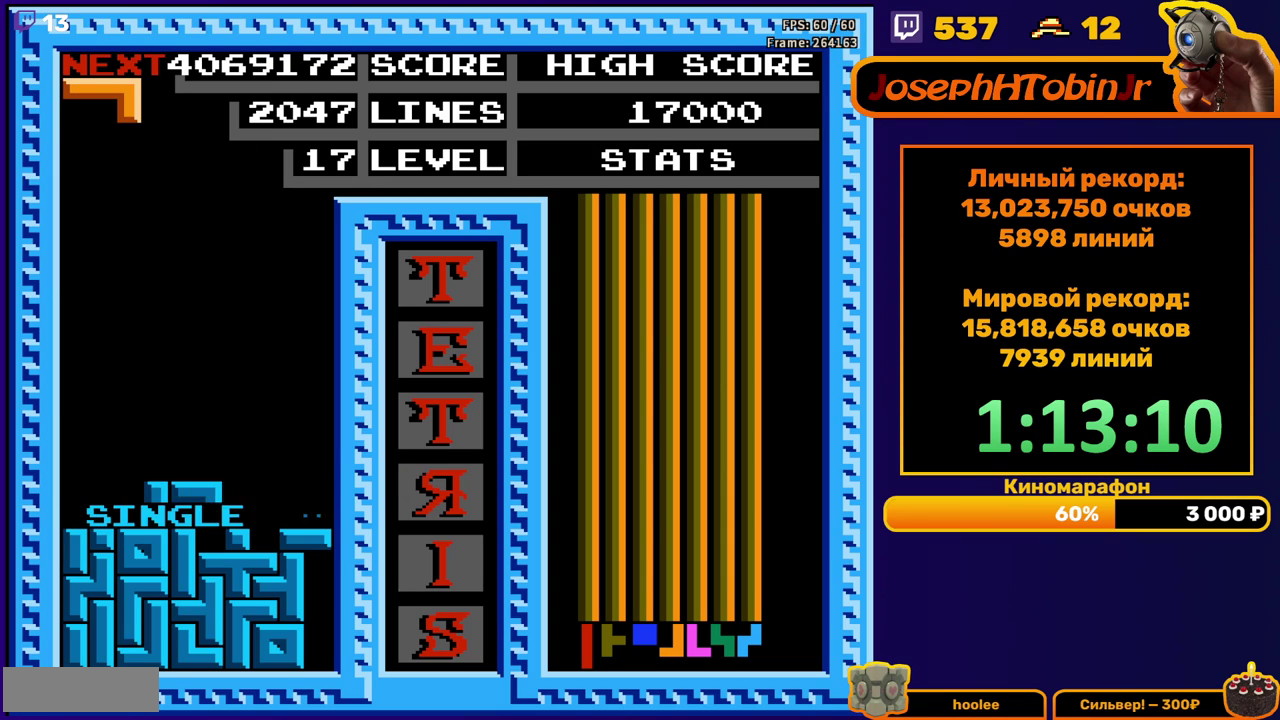
{"buttons": ["DPAD_LEFT"], "events": [[50, "DPAD_LEFT", "down"], [200, "A", "down"], [283, "A", "up"], [350, "A", "down"], [433, "A", "up"]]}
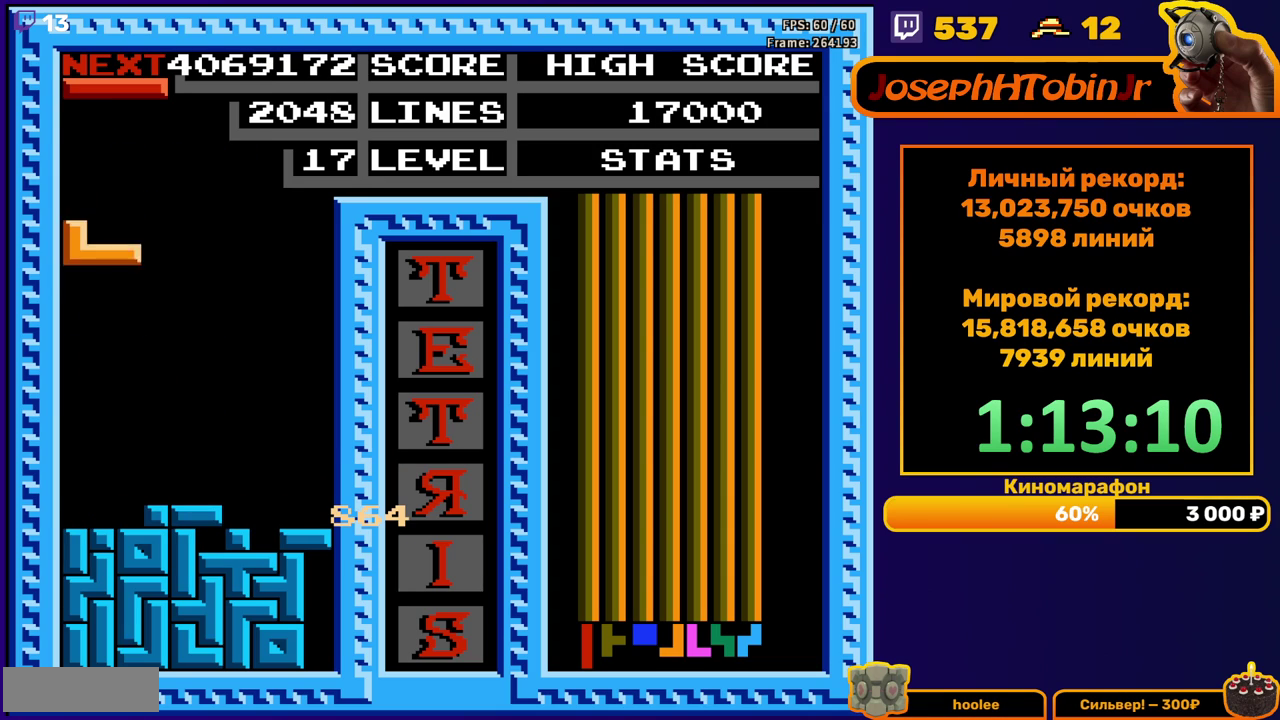
{"buttons": ["DPAD_RIGHT"], "events": [[83, "DPAD_DOWN", "down"], [83, "DPAD_LEFT", "up"], [333, "DPAD_DOWN", "up"], [383, "DPAD_RIGHT", "down"]]}
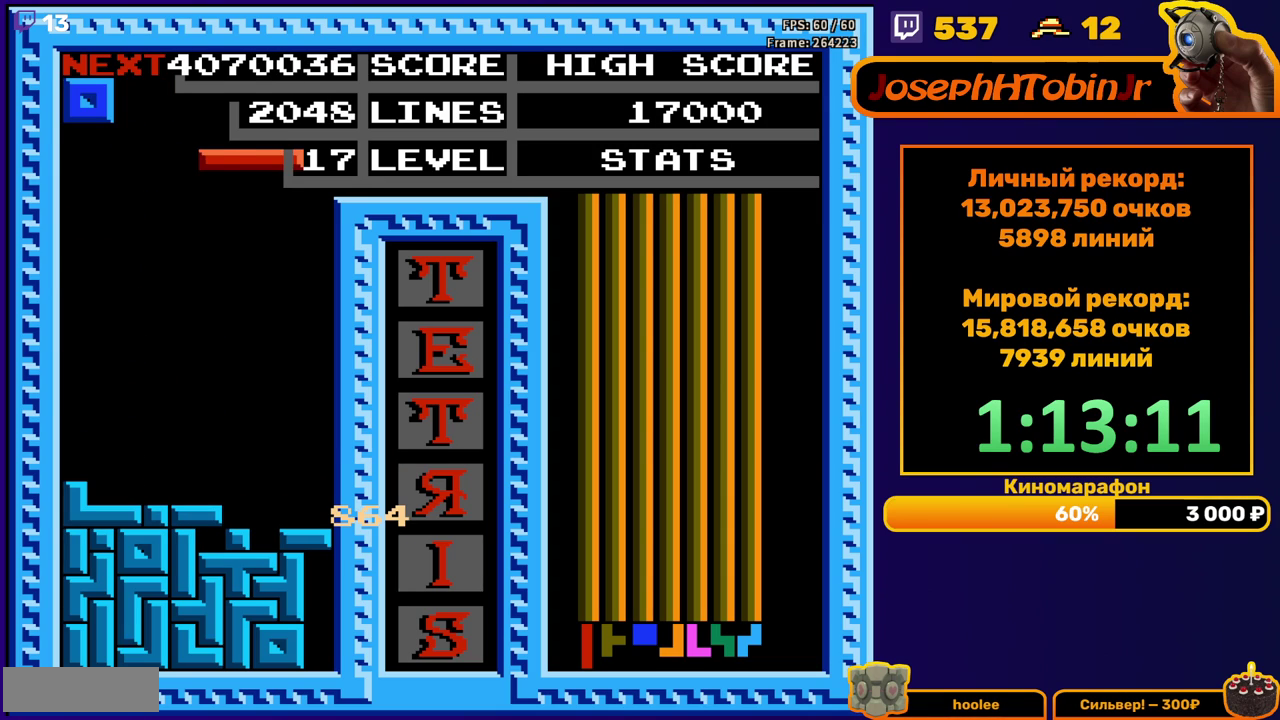
{"buttons": ["DPAD_DOWN"], "events": [[183, "DPAD_RIGHT", "up"], [200, "DPAD_DOWN", "down"]]}
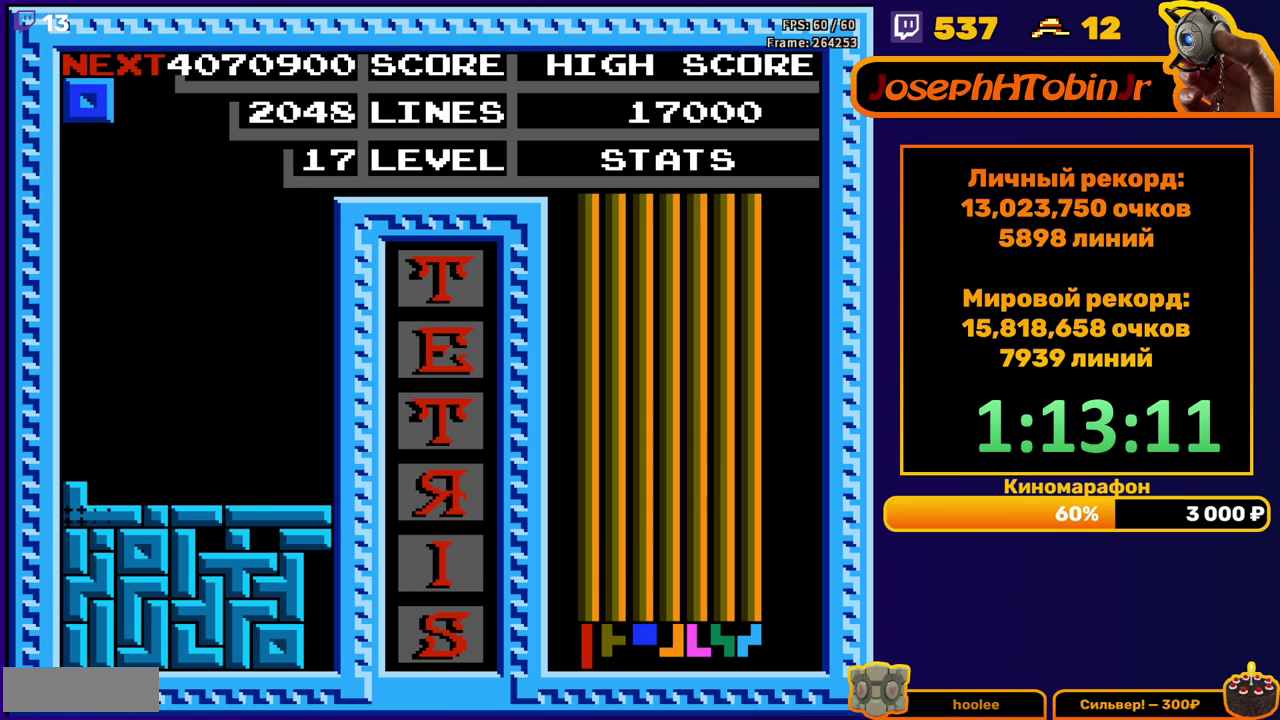
{"buttons": [], "events": [[117, "DPAD_DOWN", "up"]]}